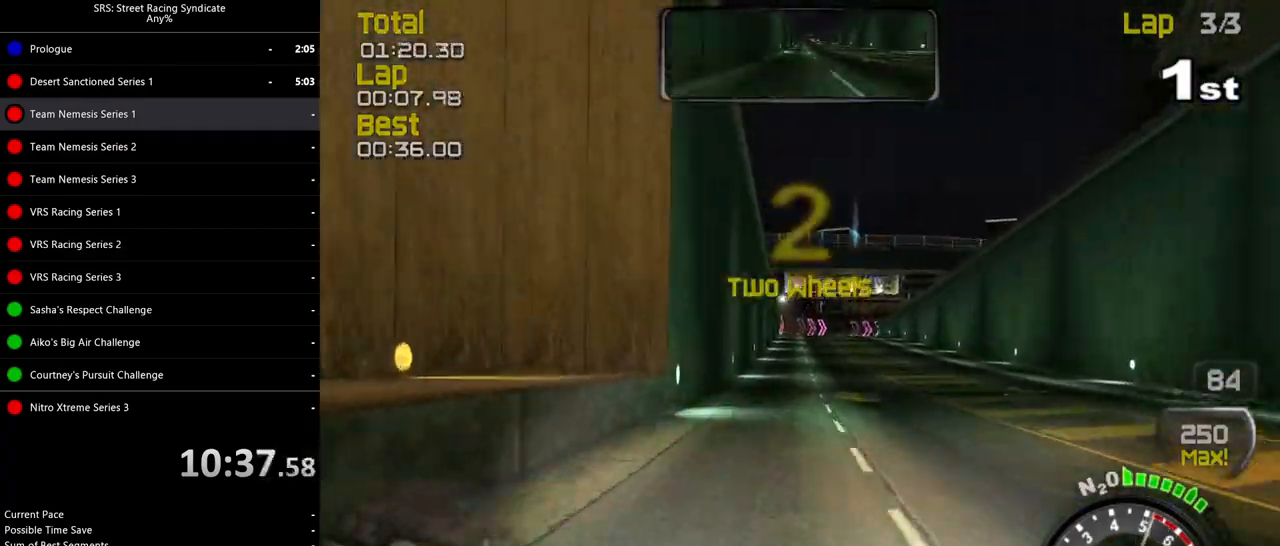
Gameplay with a controller (PlayStation layout); each line is a JSON object with the inputs held at the frame after it. "events" lists button and stick changes between this image and that frame as [ms after this image, input, new state], when the widget could be followed in between. Not read: right_stick.
{"buttons": ["R2"], "left_stick": "center", "events": []}
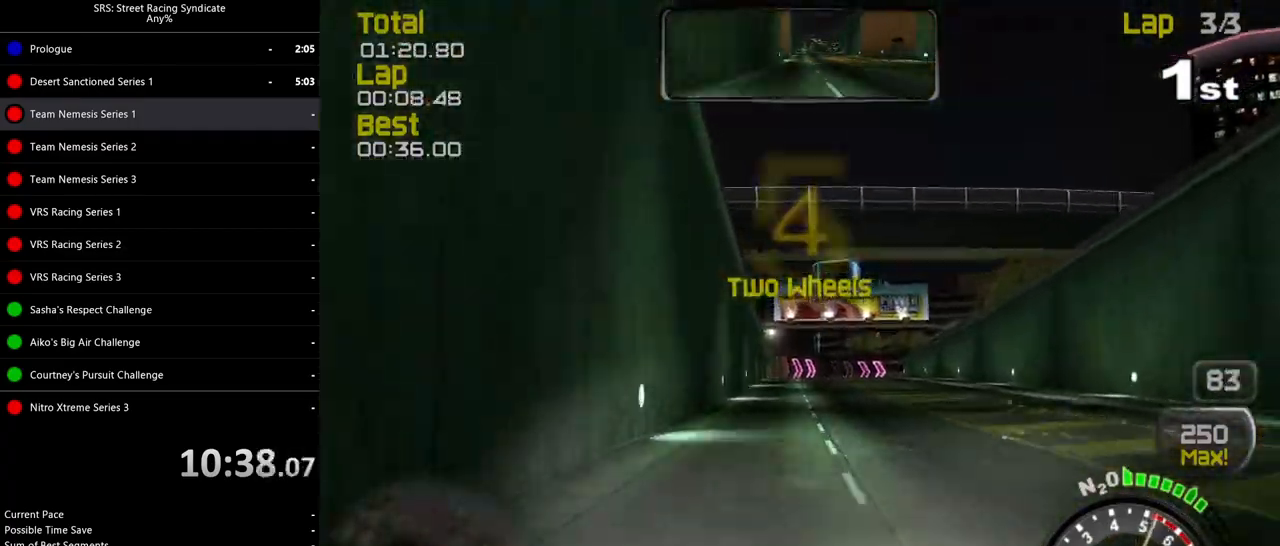
{"buttons": ["CROSS", "L2"], "left_stick": "center", "events": [[367, "L2", "down"], [367, "R2", "up"], [450, "CROSS", "down"]]}
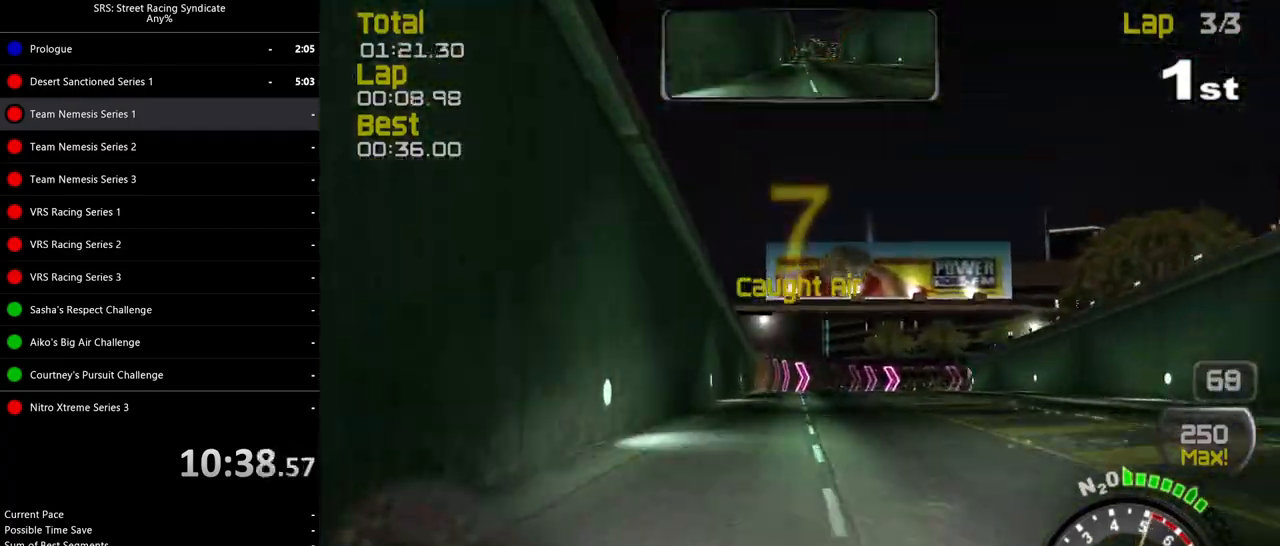
{"buttons": [], "left_stick": "right", "events": [[150, "CROSS", "up"], [267, "left_stick", "up-right"], [351, "left_stick", "right"], [484, "L2", "up"]]}
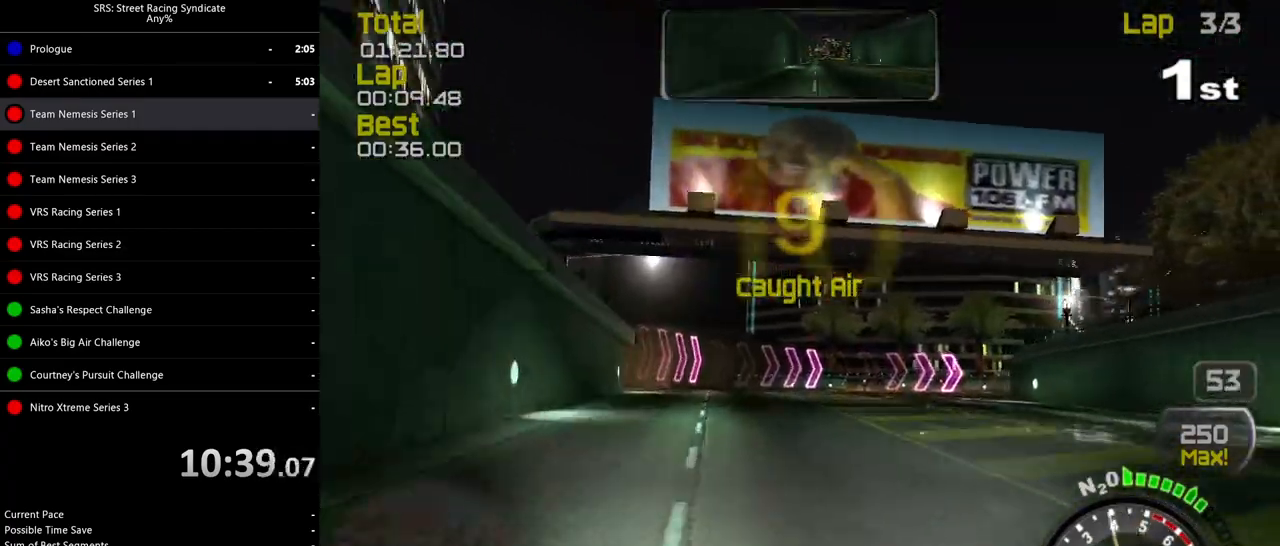
{"buttons": [], "left_stick": "center", "events": [[183, "CROSS", "down"], [217, "left_stick", "center"], [267, "CROSS", "up"], [267, "left_stick", "left"], [450, "left_stick", "center"]]}
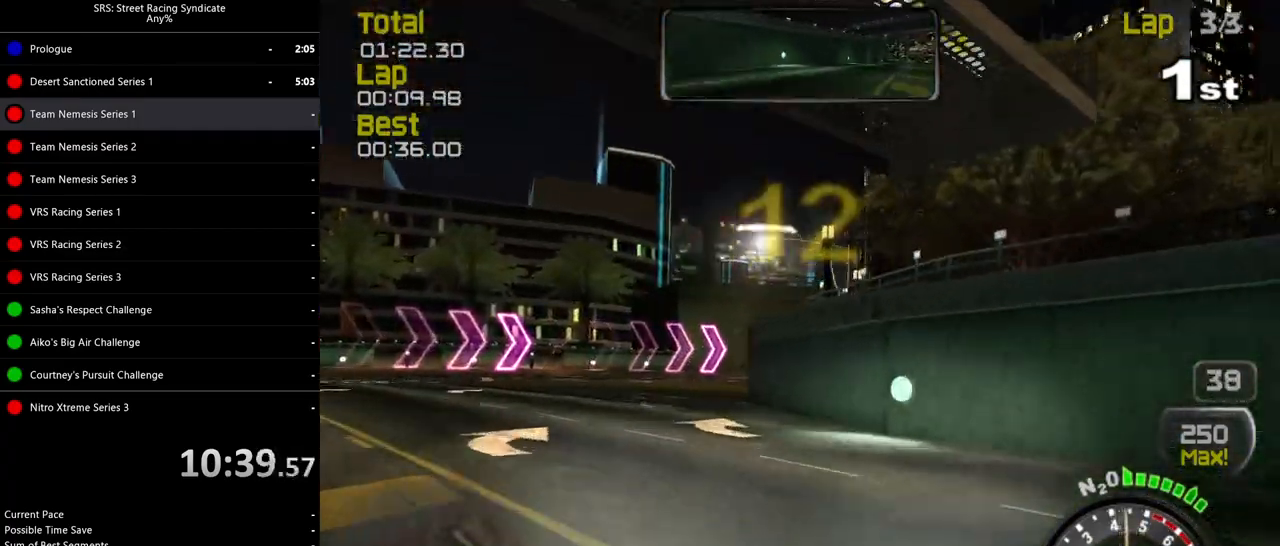
{"buttons": ["R2"], "left_stick": "right", "events": [[17, "left_stick", "left"], [167, "left_stick", "center"], [300, "left_stick", "right"], [417, "R2", "down"]]}
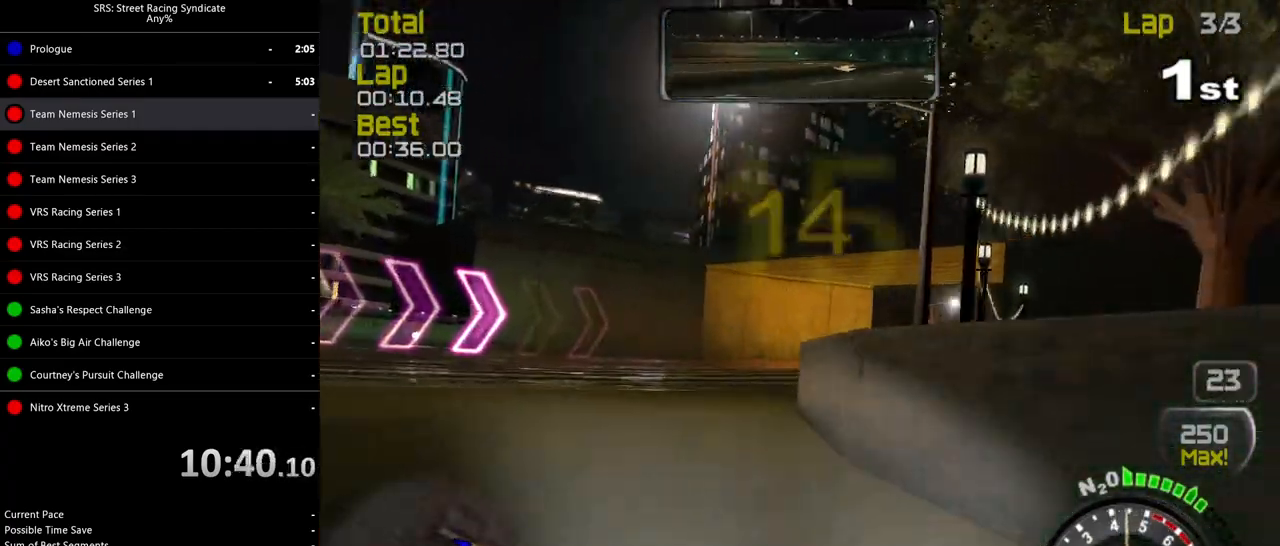
{"buttons": ["R2"], "left_stick": "right", "events": []}
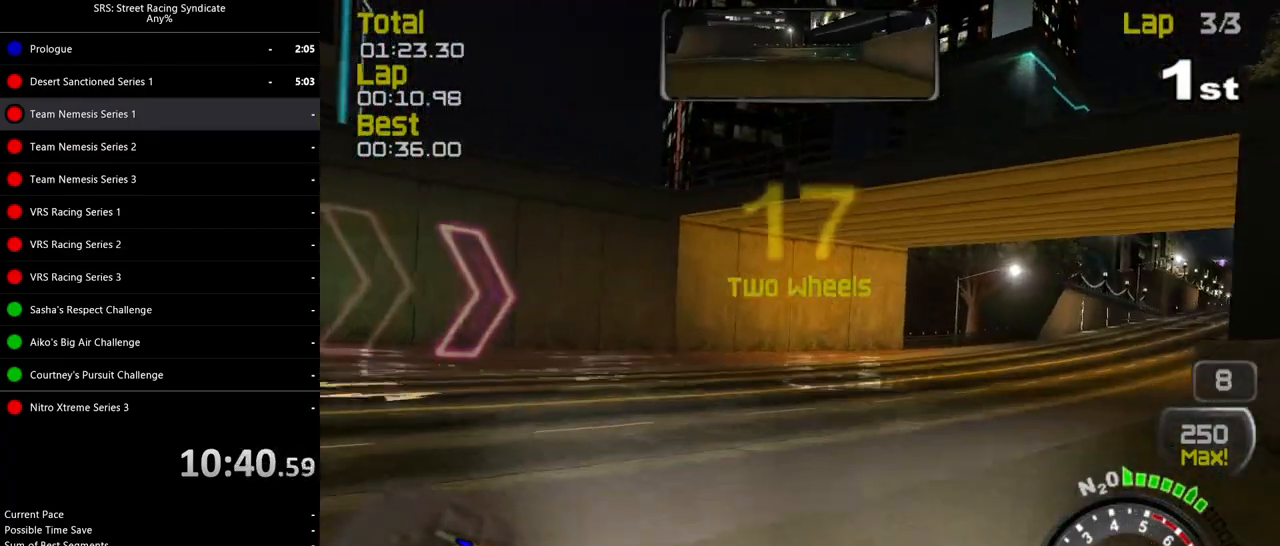
{"buttons": ["R2"], "left_stick": "right", "events": []}
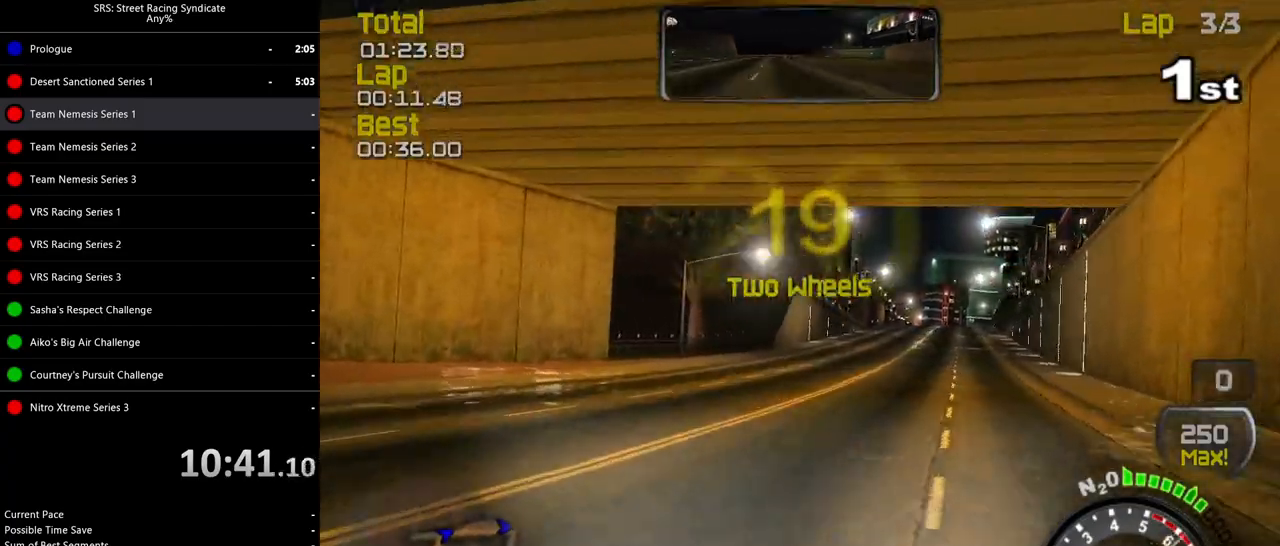
{"buttons": ["R2"], "left_stick": "right", "events": []}
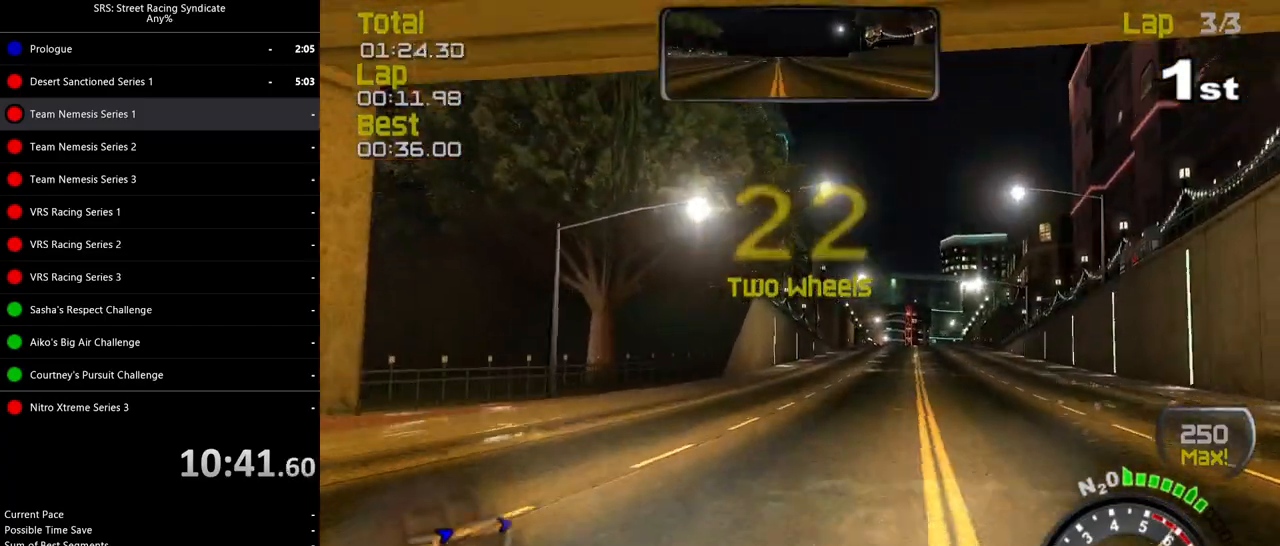
{"buttons": ["R2"], "left_stick": "center", "events": [[100, "left_stick", "center"]]}
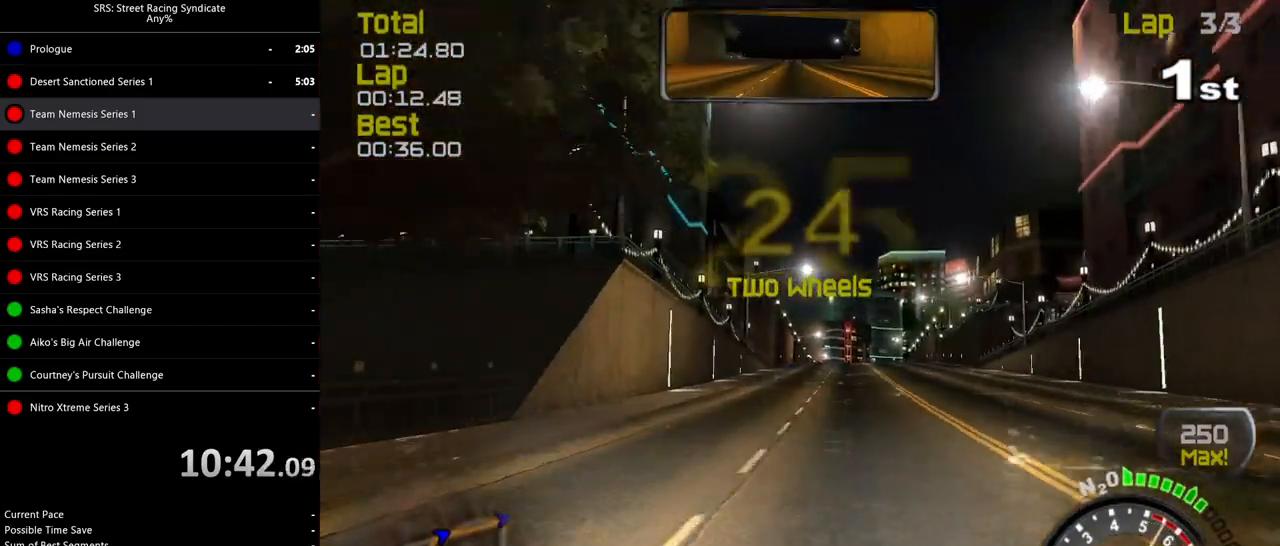
{"buttons": ["R2"], "left_stick": "center", "events": [[250, "left_stick", "right"], [400, "left_stick", "center"]]}
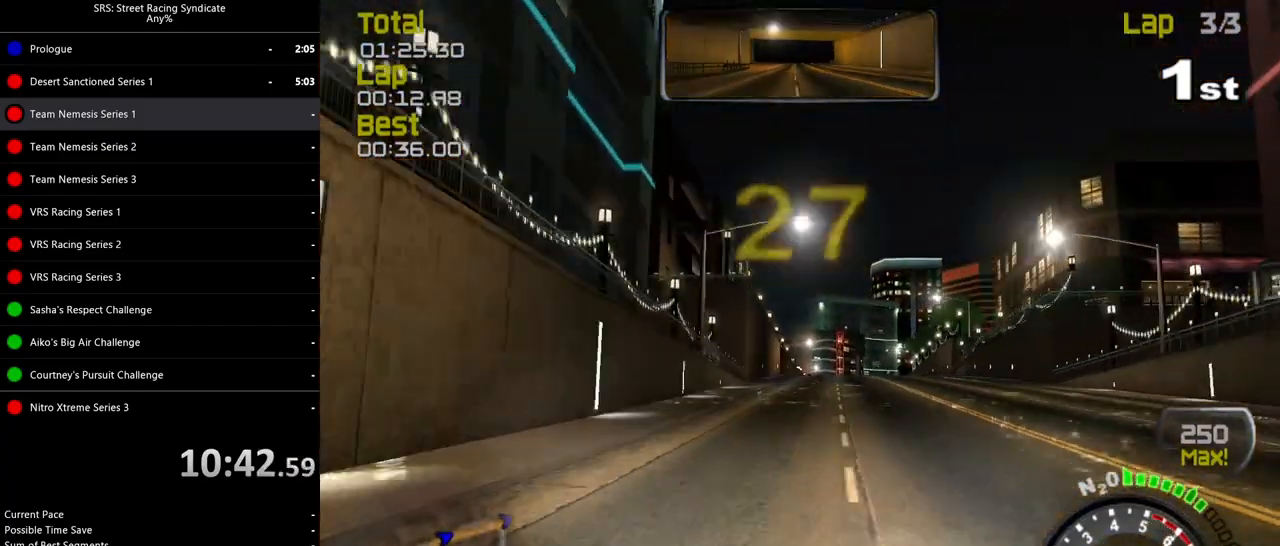
{"buttons": ["R2"], "left_stick": "right", "events": [[401, "left_stick", "right"]]}
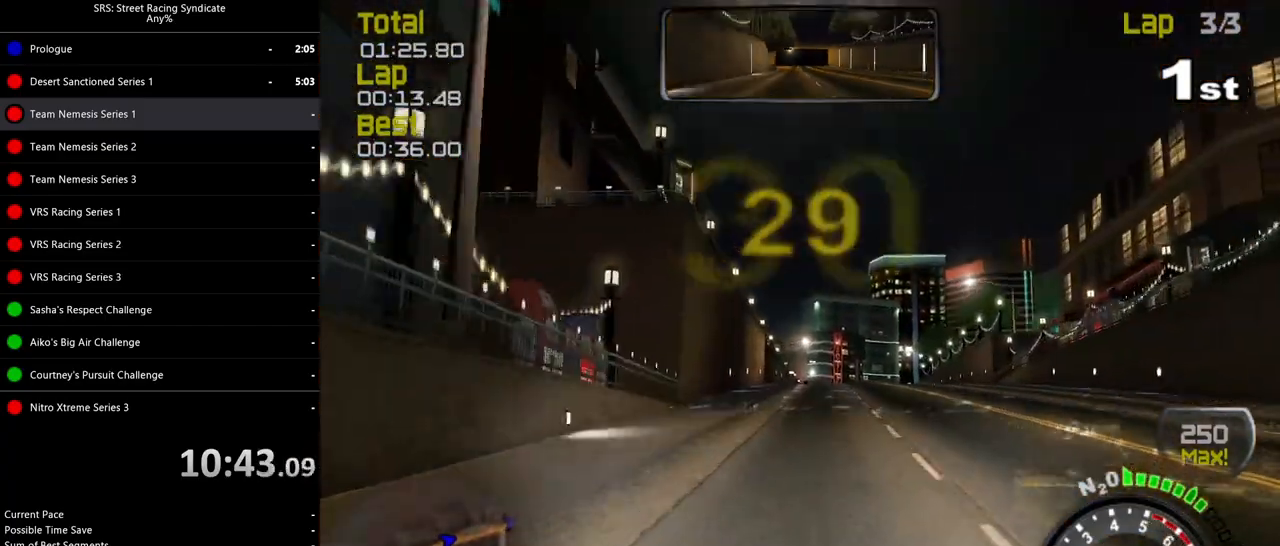
{"buttons": ["R2"], "left_stick": "center", "events": [[50, "left_stick", "center"], [183, "TRIANGLE", "down"], [283, "TRIANGLE", "up"], [333, "left_stick", "right"], [467, "left_stick", "center"]]}
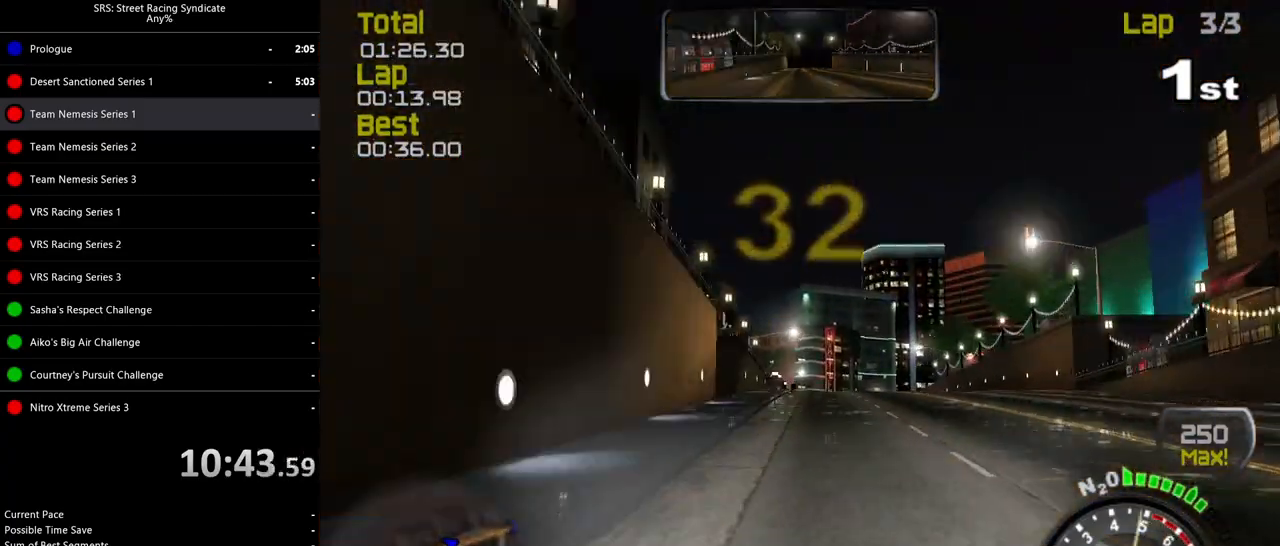
{"buttons": ["R2"], "left_stick": "center", "events": [[200, "left_stick", "right"], [367, "left_stick", "center"]]}
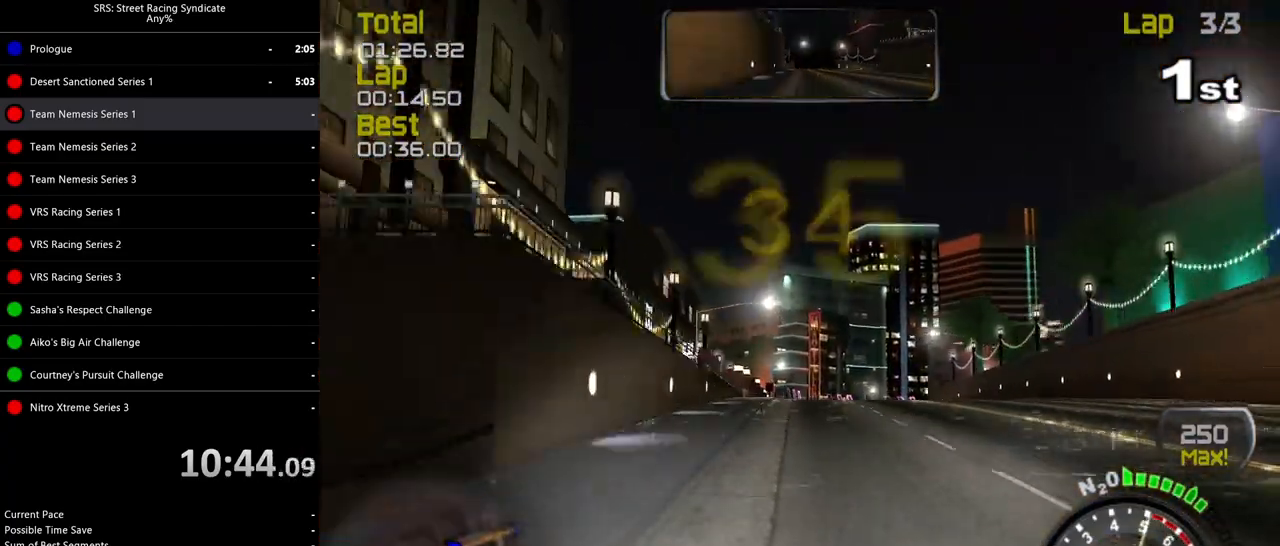
{"buttons": ["R2"], "left_stick": "center", "events": []}
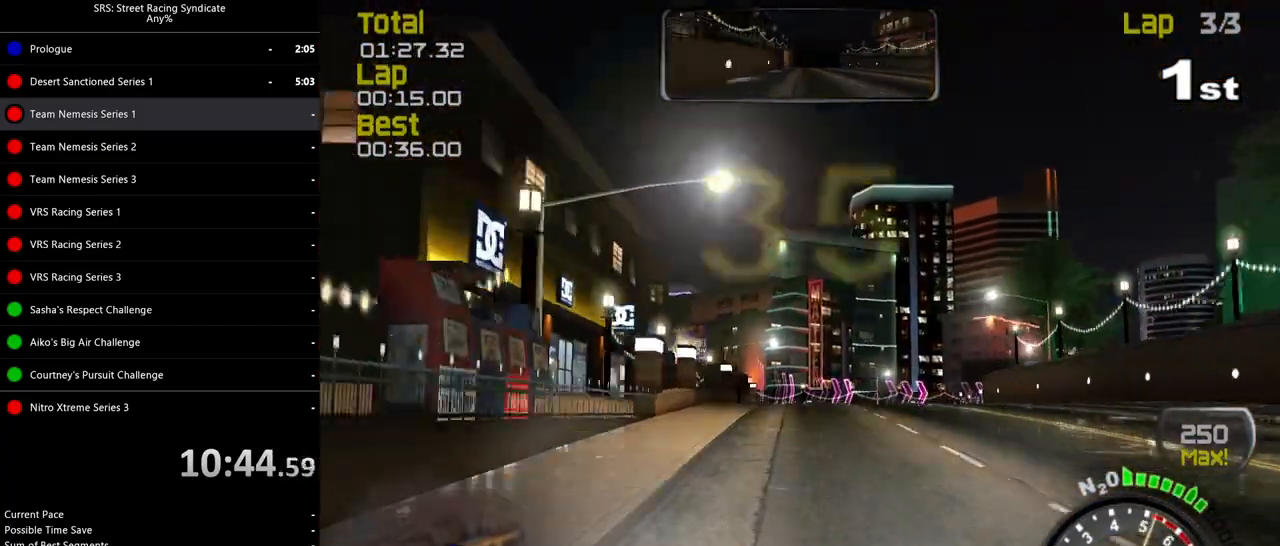
{"buttons": ["R2"], "left_stick": "right", "events": [[167, "left_stick", "right"], [351, "left_stick", "center"], [467, "left_stick", "right"]]}
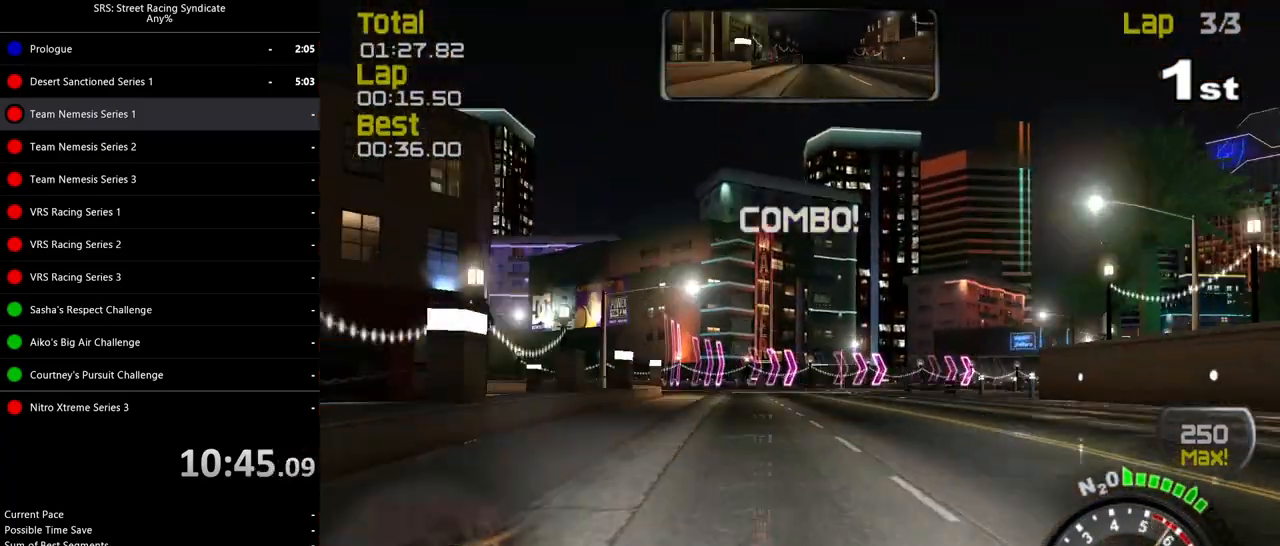
{"buttons": ["R2"], "left_stick": "right", "events": []}
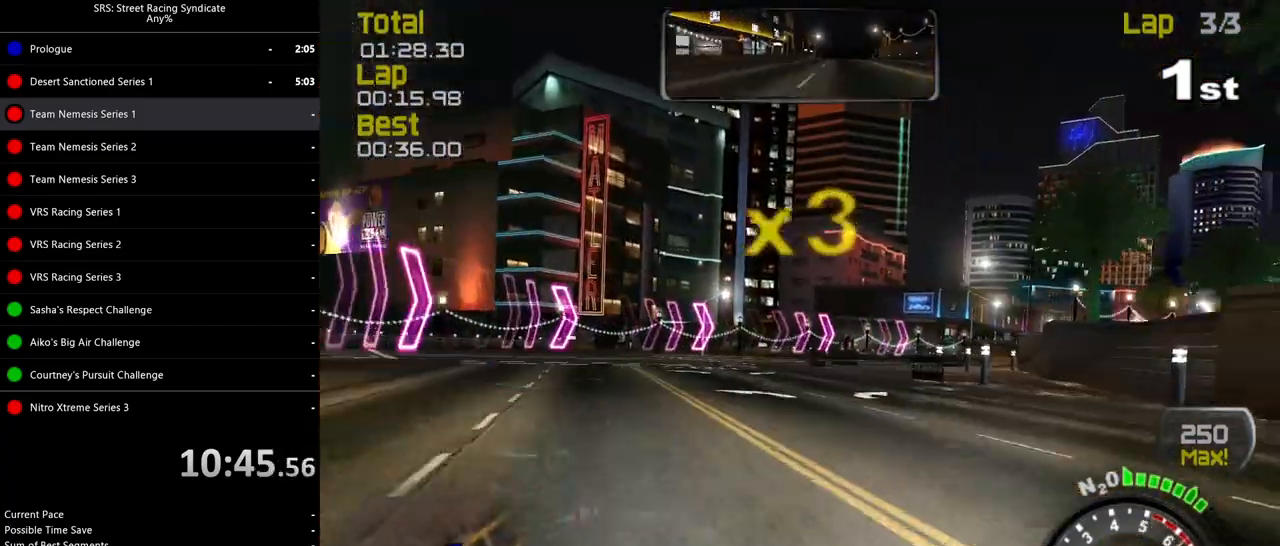
{"buttons": ["R2"], "left_stick": "right", "events": []}
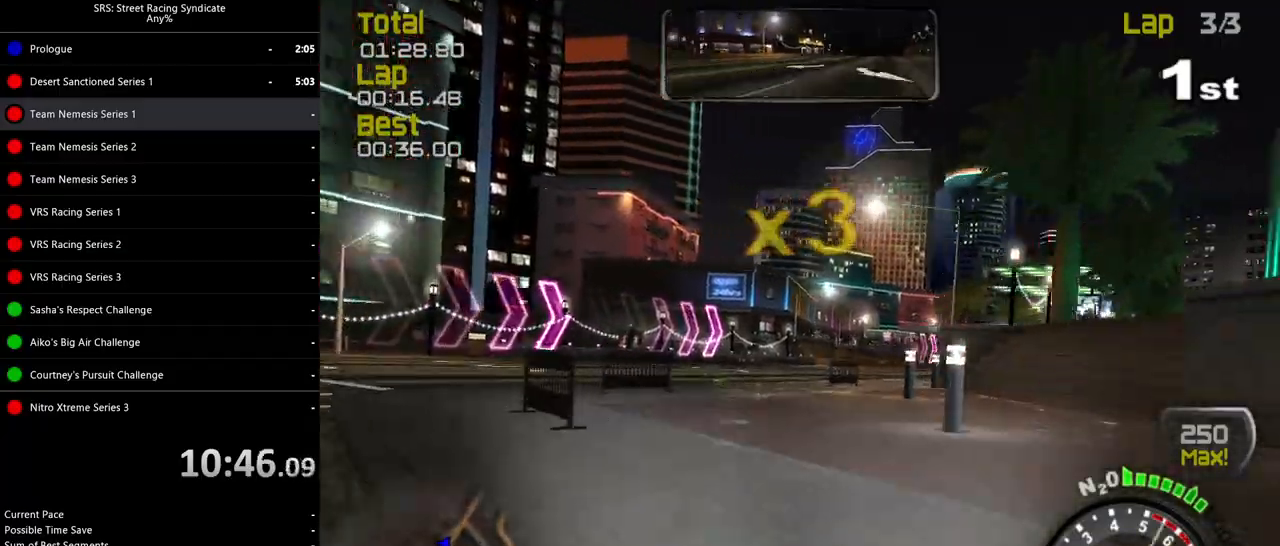
{"buttons": ["R2"], "left_stick": "right", "events": [[17, "left_stick", "center"], [300, "left_stick", "right"]]}
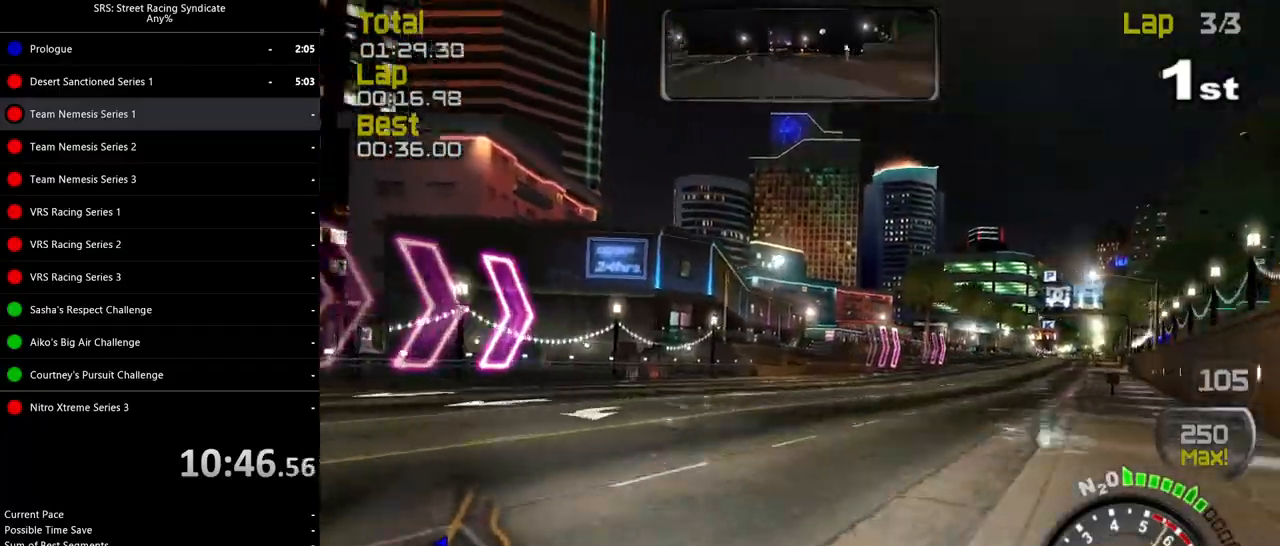
{"buttons": ["R2"], "left_stick": "right", "events": []}
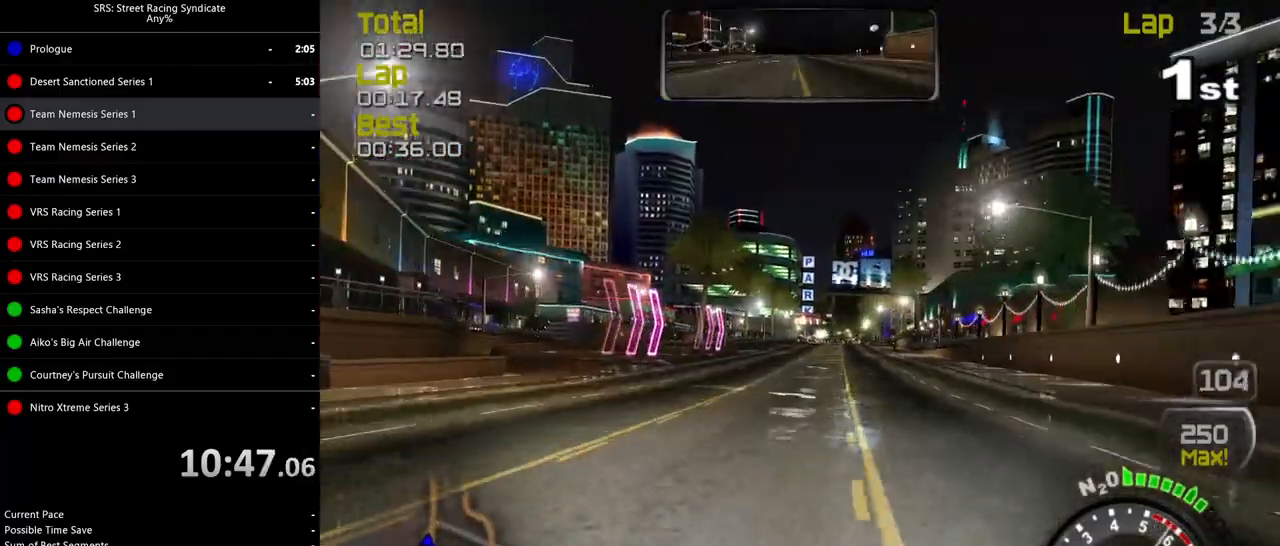
{"buttons": ["R2"], "left_stick": "center", "events": [[500, "left_stick", "center"]]}
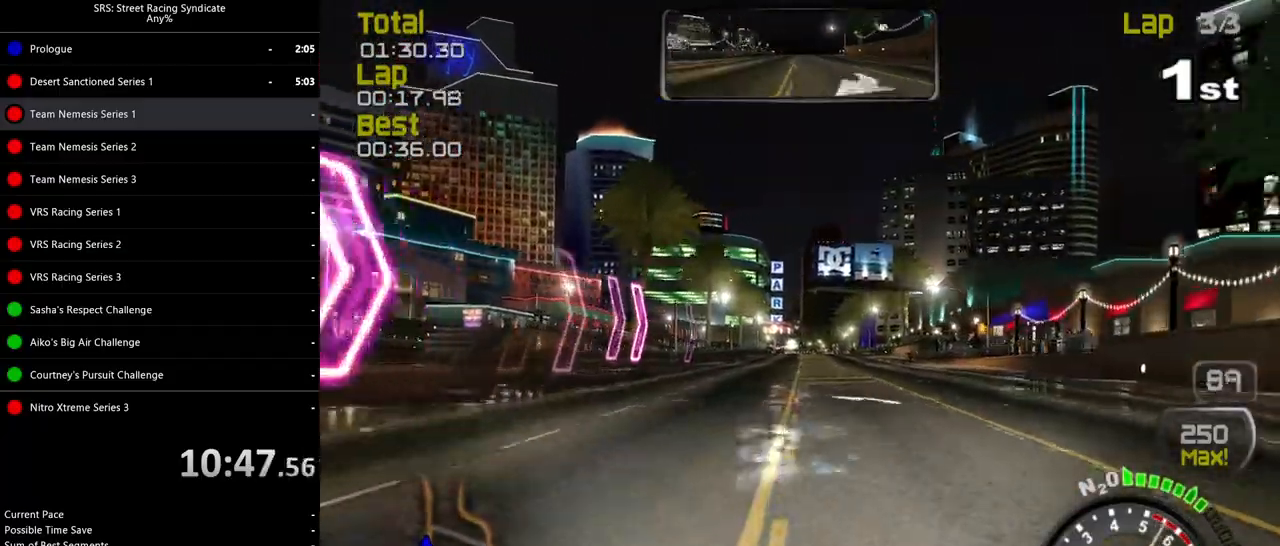
{"buttons": ["SQUARE", "R2"], "left_stick": "center", "events": [[67, "SQUARE", "down"]]}
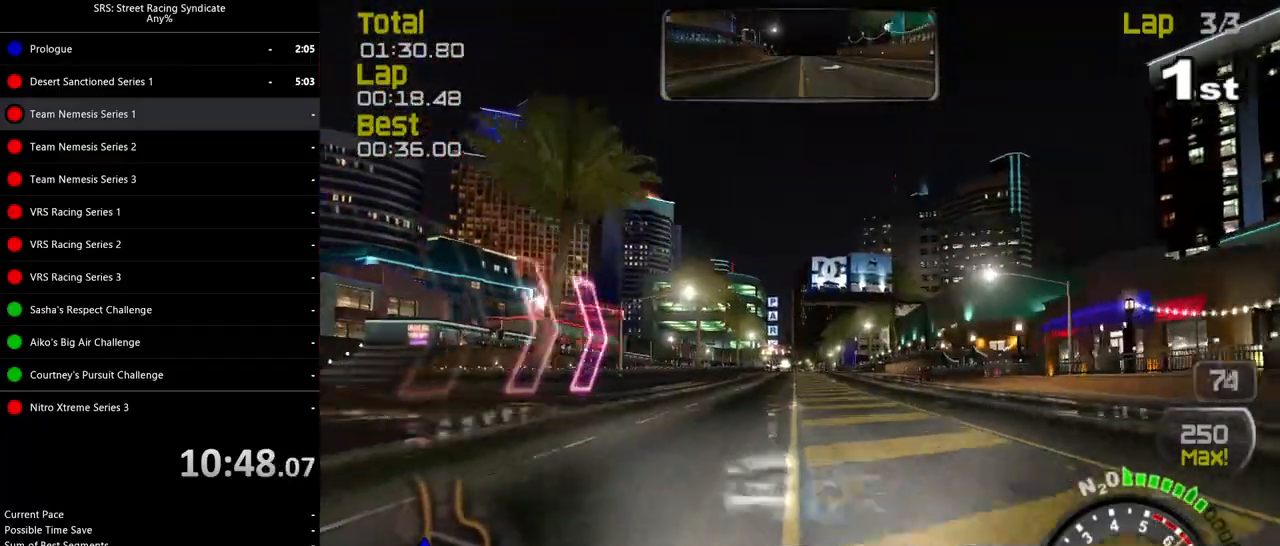
{"buttons": ["R2"], "left_stick": "center", "events": [[167, "SQUARE", "up"]]}
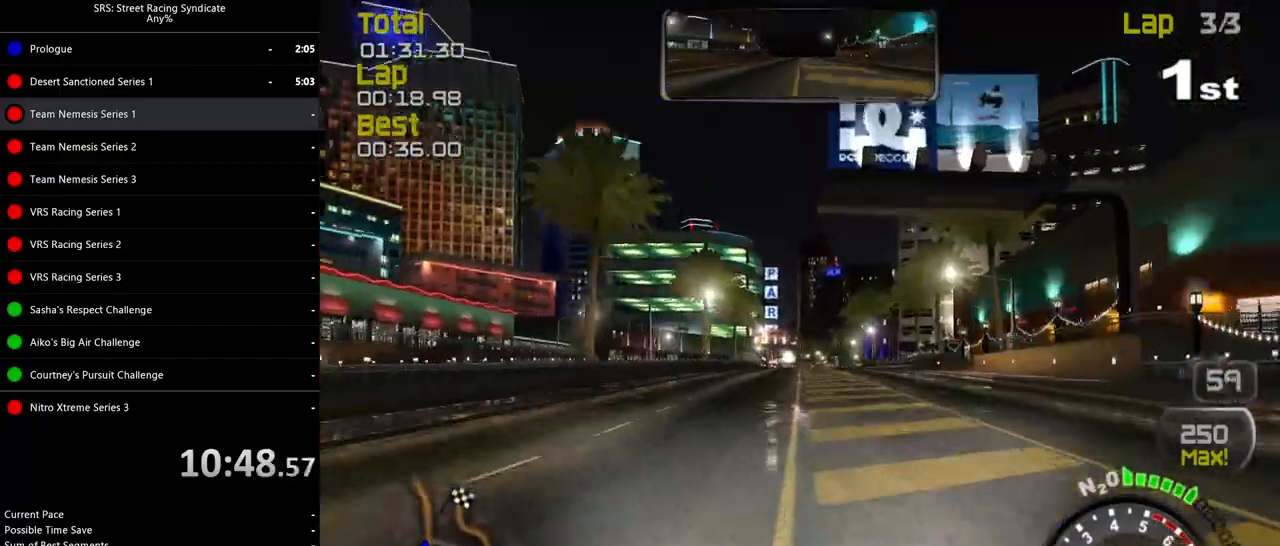
{"buttons": ["R2"], "left_stick": "center", "events": [[67, "TRIANGLE", "down"], [167, "TRIANGLE", "up"]]}
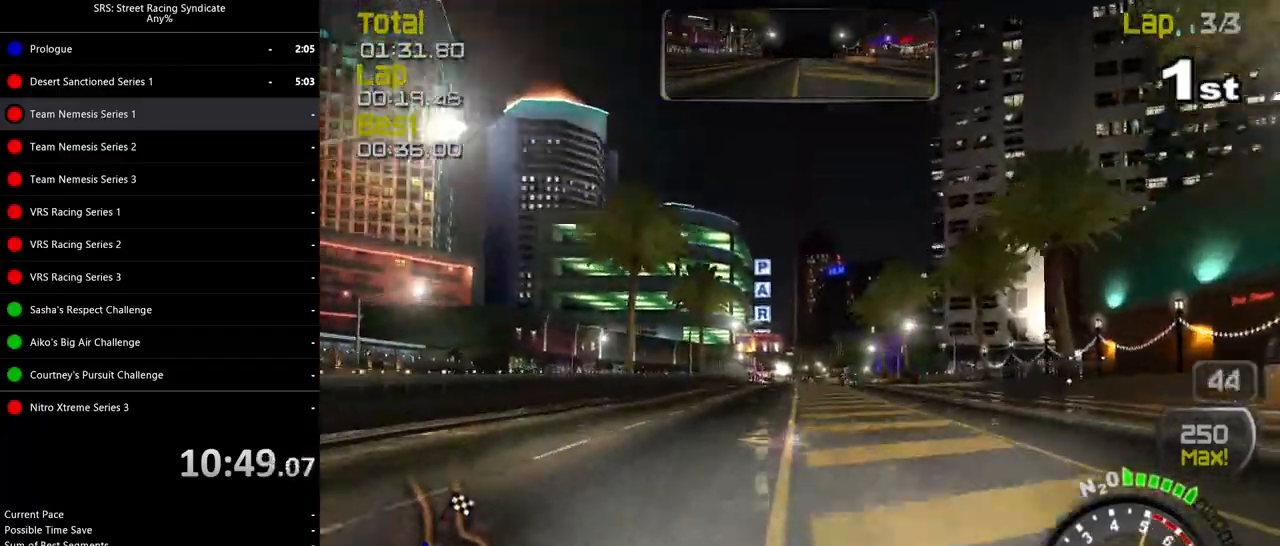
{"buttons": ["R2"], "left_stick": "center", "events": []}
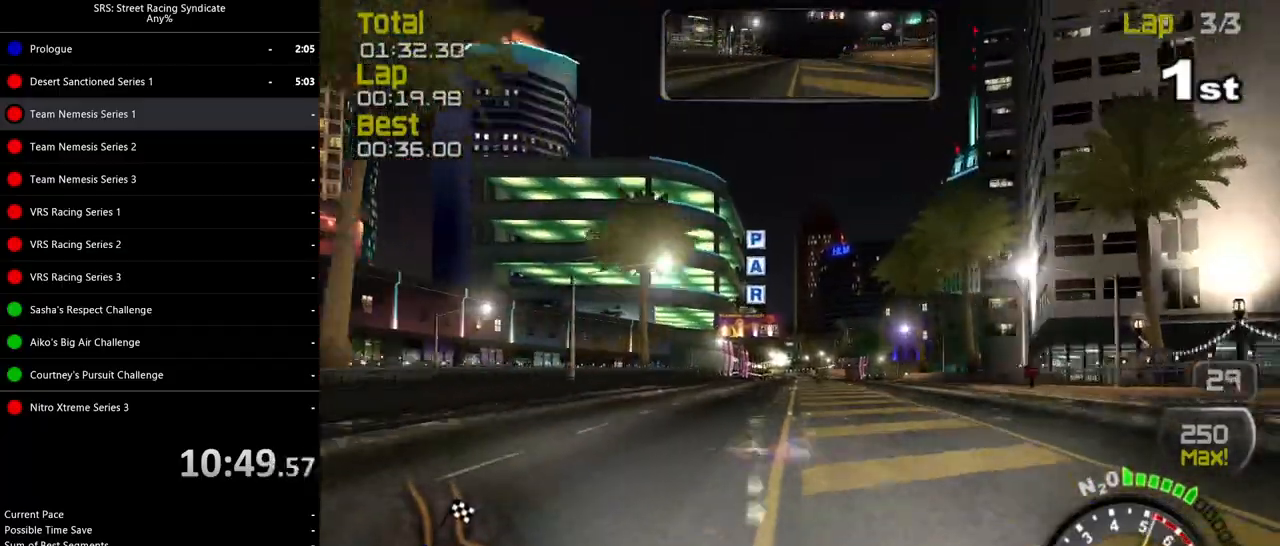
{"buttons": ["R2"], "left_stick": "center", "events": []}
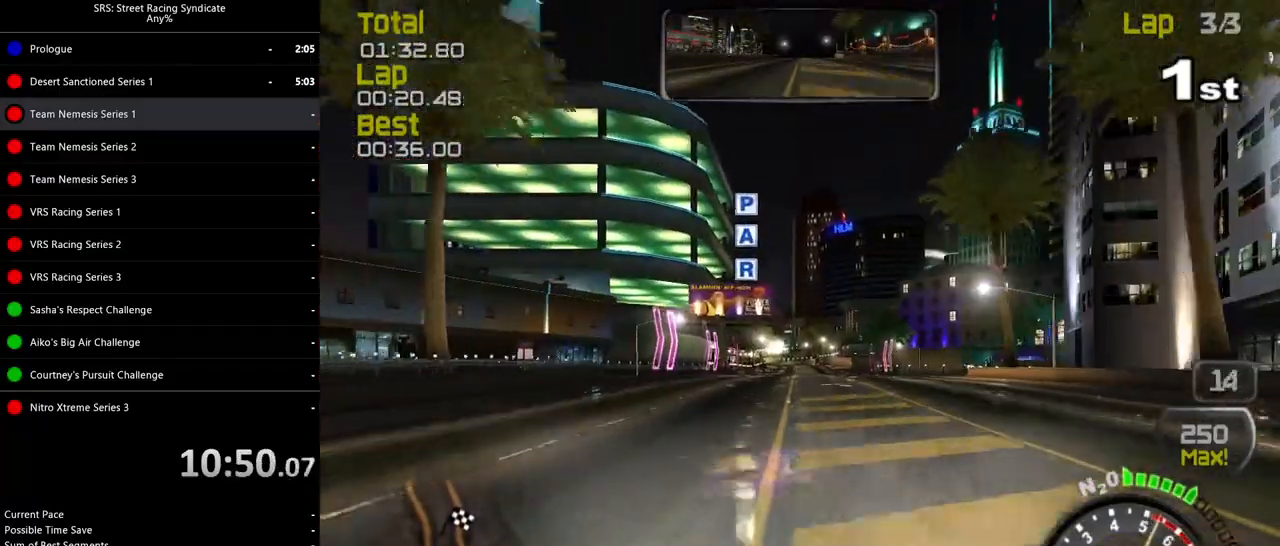
{"buttons": ["R2"], "left_stick": "center", "events": []}
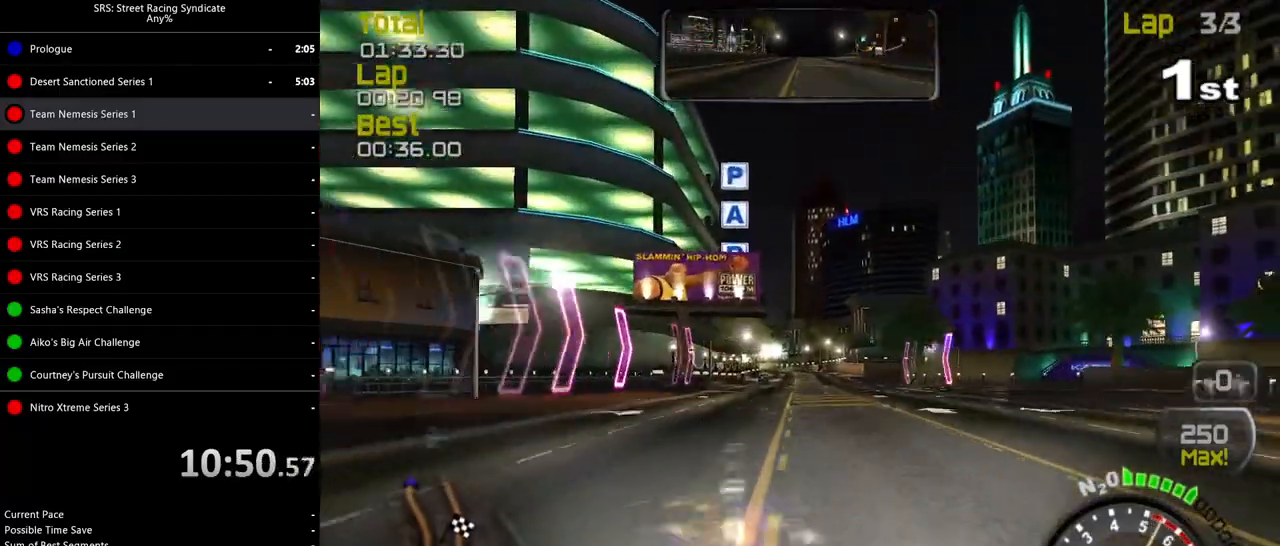
{"buttons": ["R2"], "left_stick": "center", "events": []}
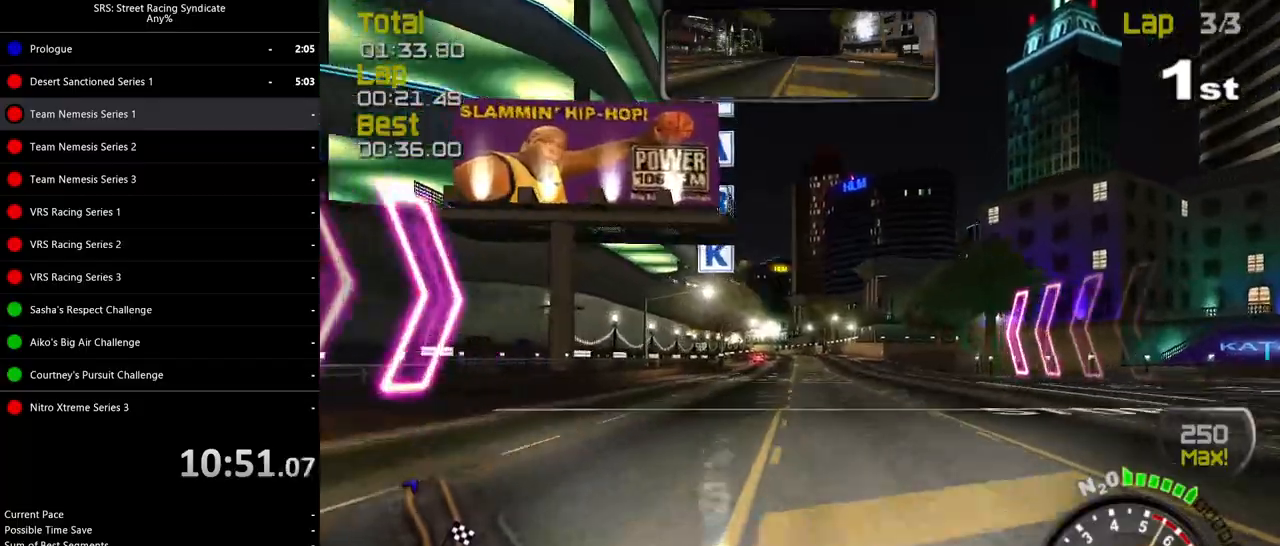
{"buttons": ["R2"], "left_stick": "center", "events": []}
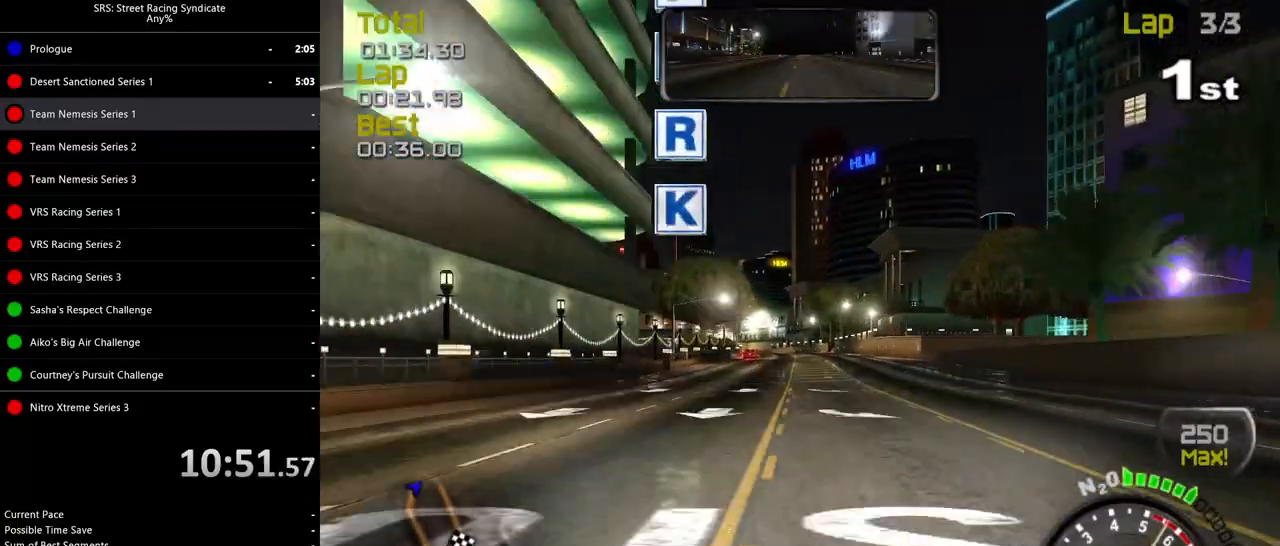
{"buttons": ["R2"], "left_stick": "center", "events": [[234, "left_stick", "left"], [368, "left_stick", "center"]]}